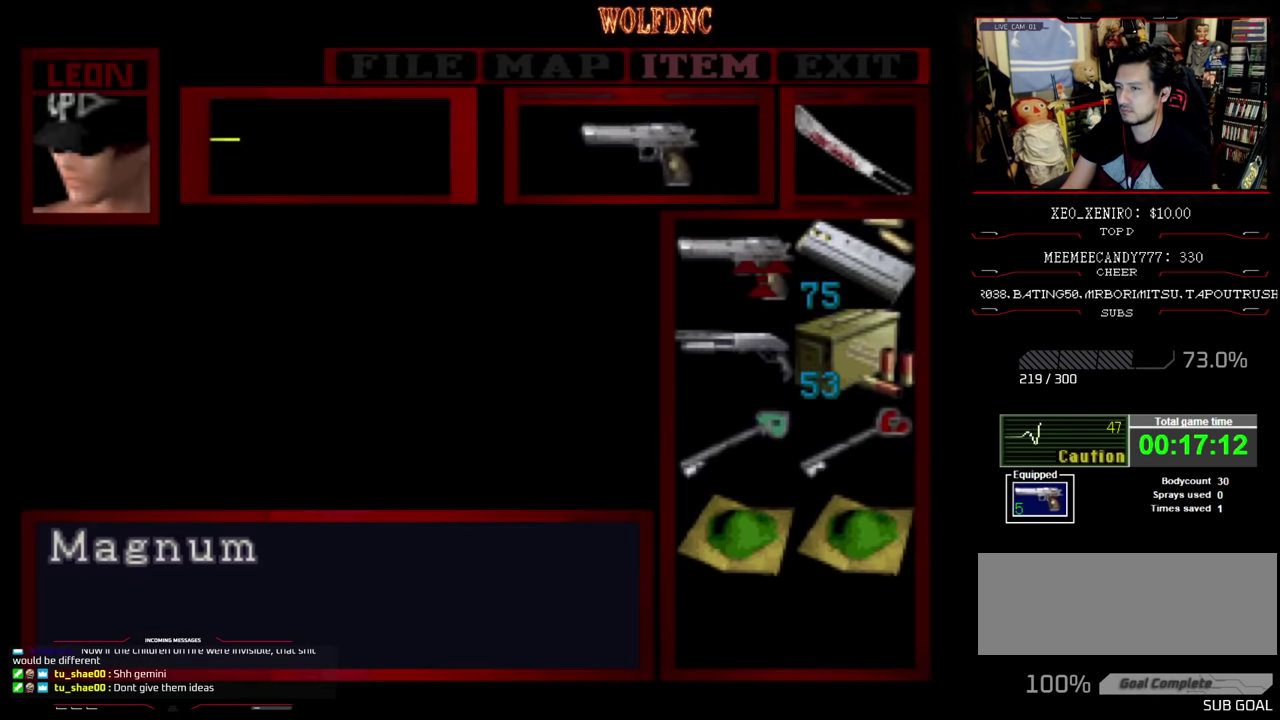
Gameplay with a controller (PlayStation layout); each line is a JSON object with the inputs held at the frame after it. "events" lists button and stick changes between this image and that frame as [ms after this image, input, new state], when the widget could be followed in between. Not read: L3 R3.
{"buttons": [], "events": []}
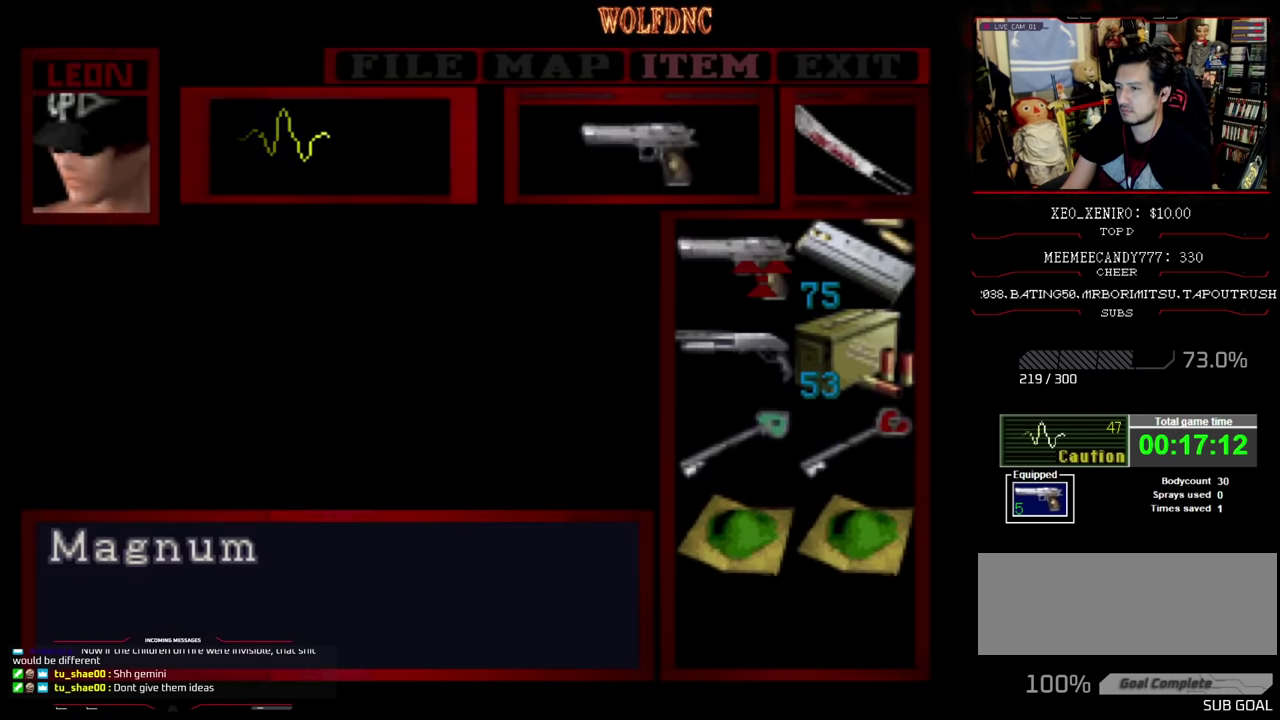
{"buttons": ["SQUARE", "DPAD_UP", "DPAD_RIGHT"], "events": [[150, "CIRCLE", "down"], [200, "DPAD_RIGHT", "down"], [250, "CIRCLE", "up"], [383, "SQUARE", "down"], [433, "DPAD_UP", "down"]]}
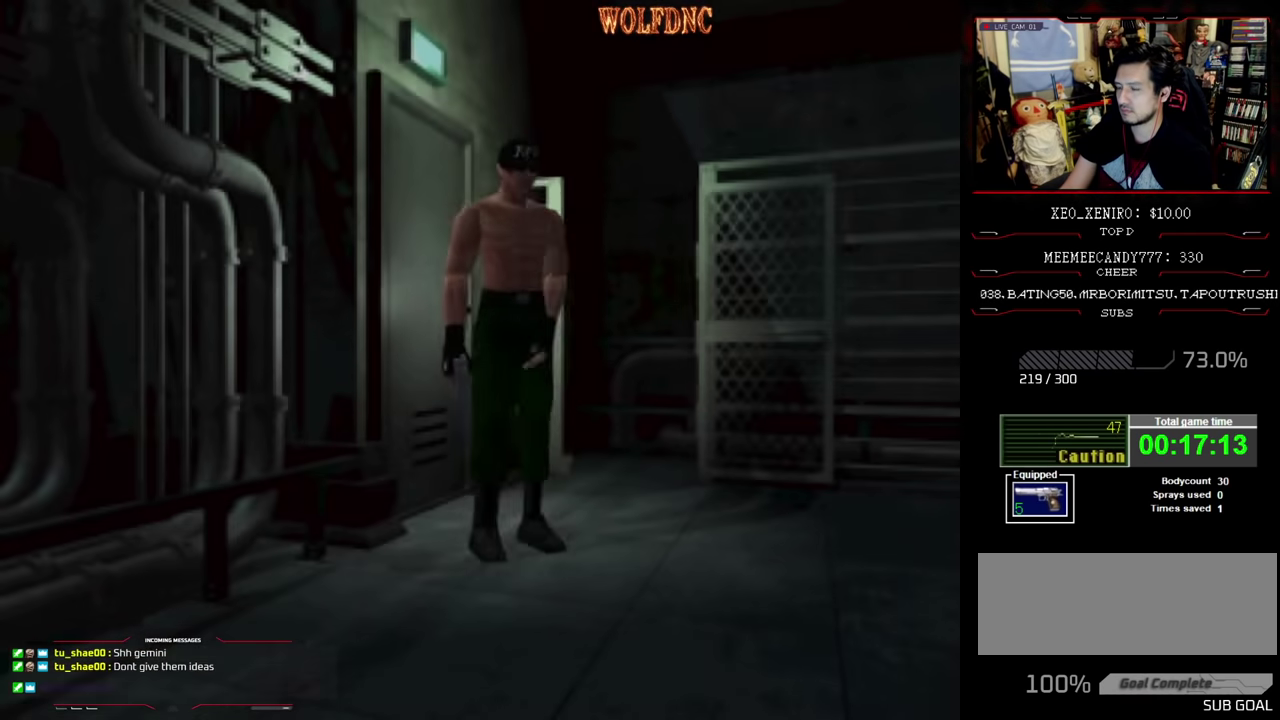
{"buttons": ["SQUARE", "DPAD_UP", "DPAD_RIGHT"], "events": [[300, "DPAD_RIGHT", "up"], [500, "DPAD_RIGHT", "down"]]}
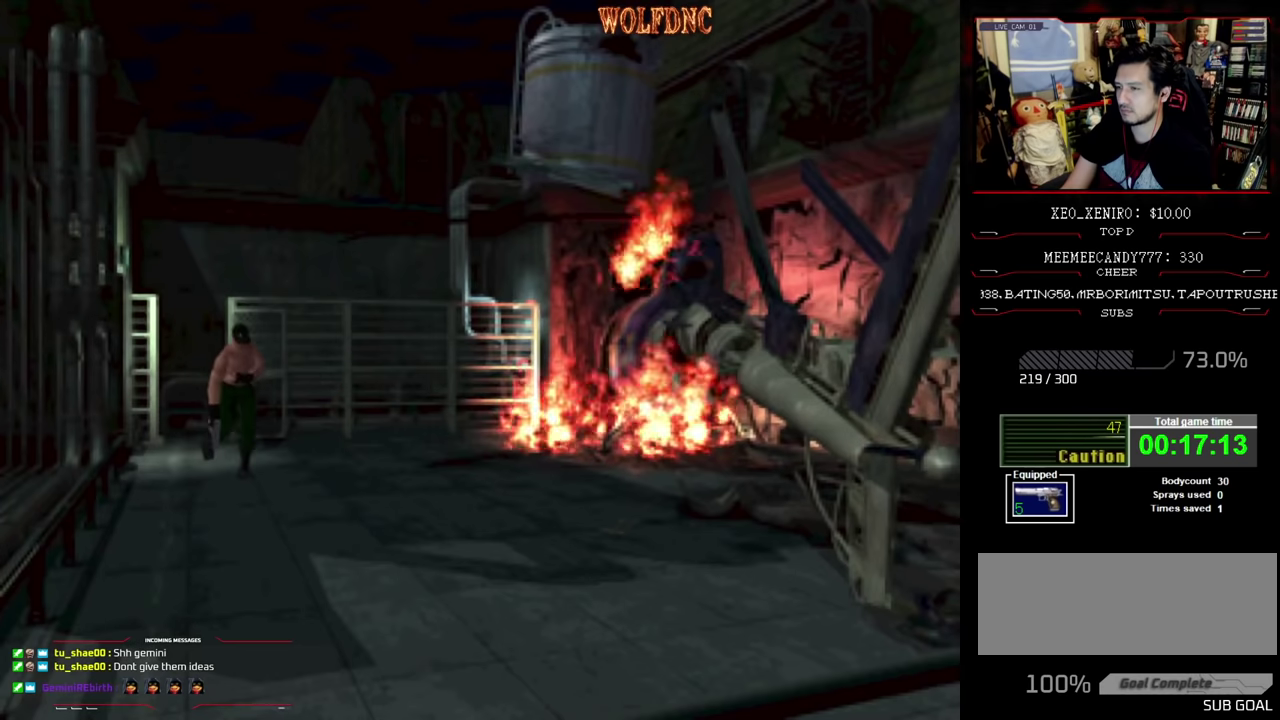
{"buttons": ["SQUARE", "DPAD_UP"], "events": [[84, "DPAD_RIGHT", "up"]]}
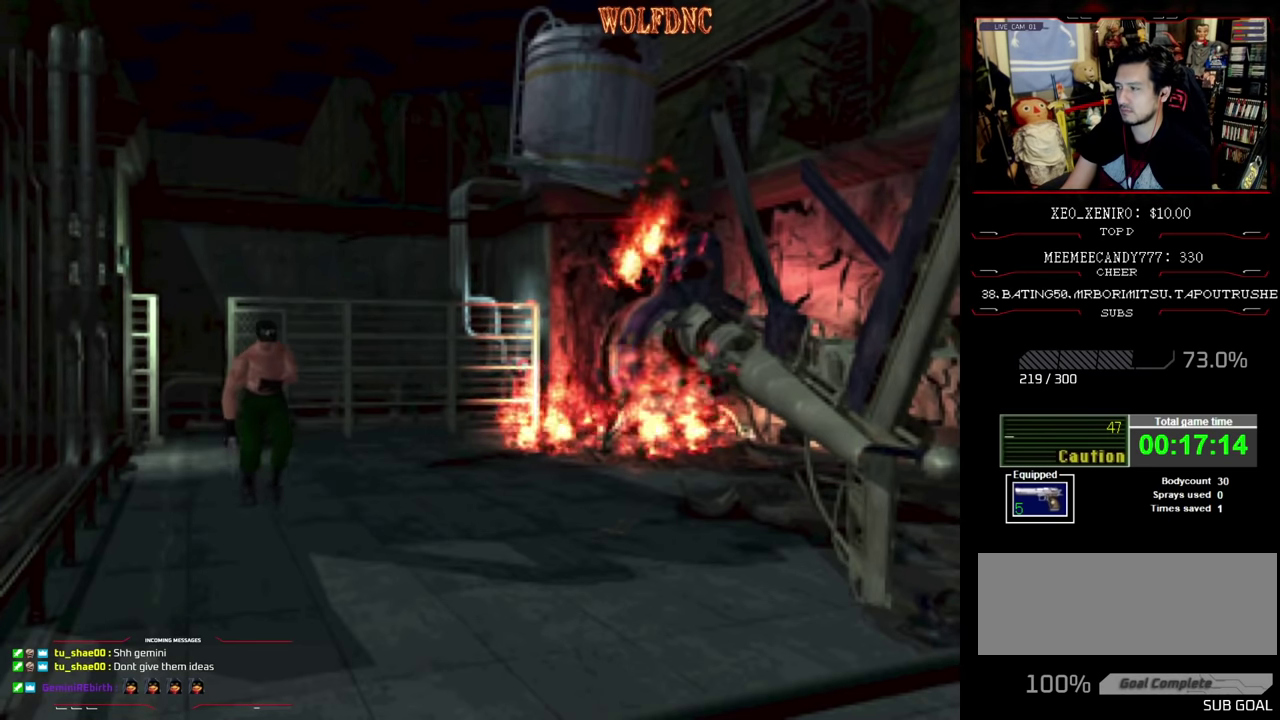
{"buttons": ["SQUARE", "DPAD_UP"], "events": [[200, "DPAD_RIGHT", "down"], [300, "DPAD_RIGHT", "up"]]}
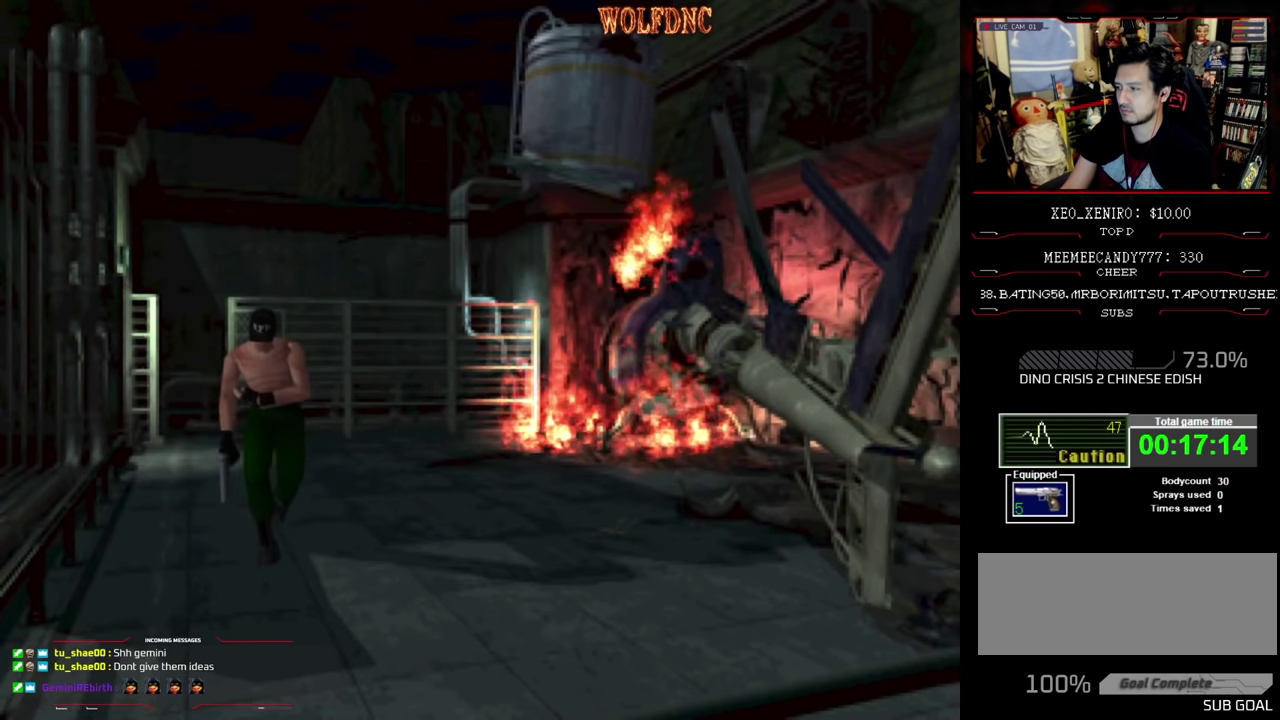
{"buttons": ["SQUARE", "DPAD_UP"], "events": []}
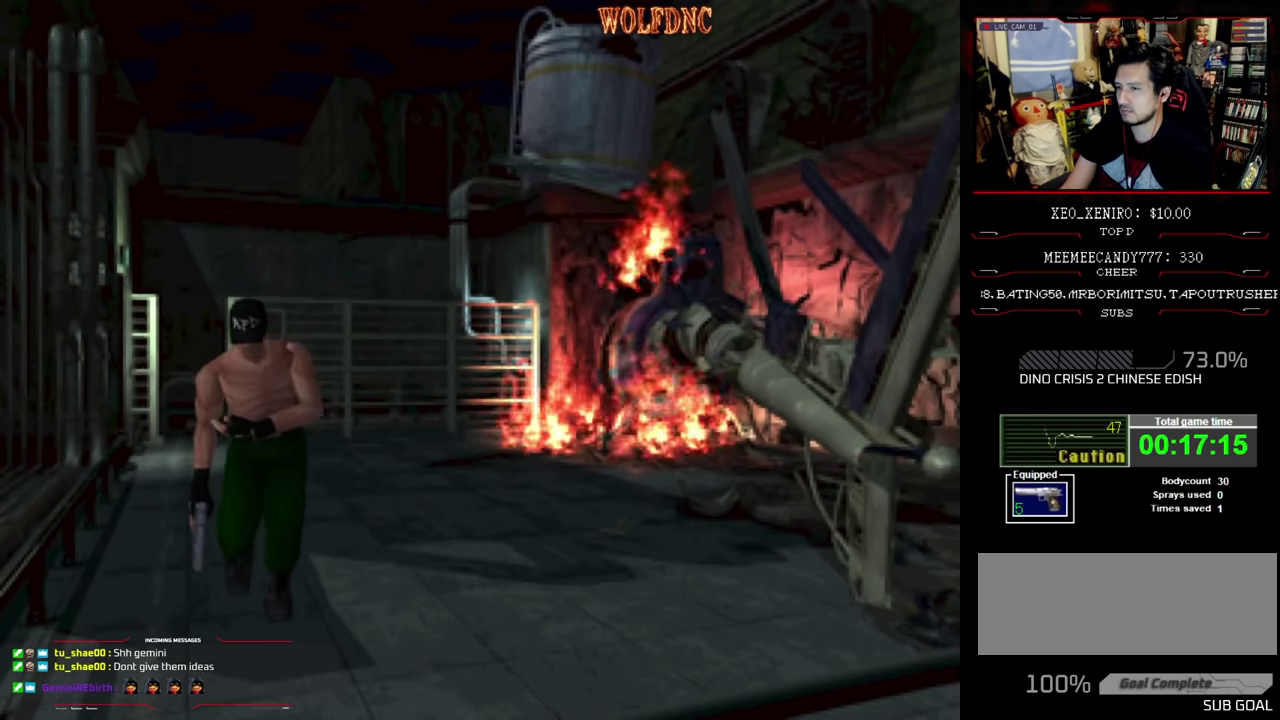
{"buttons": ["SQUARE", "DPAD_UP", "DPAD_RIGHT"], "events": [[284, "DPAD_RIGHT", "down"]]}
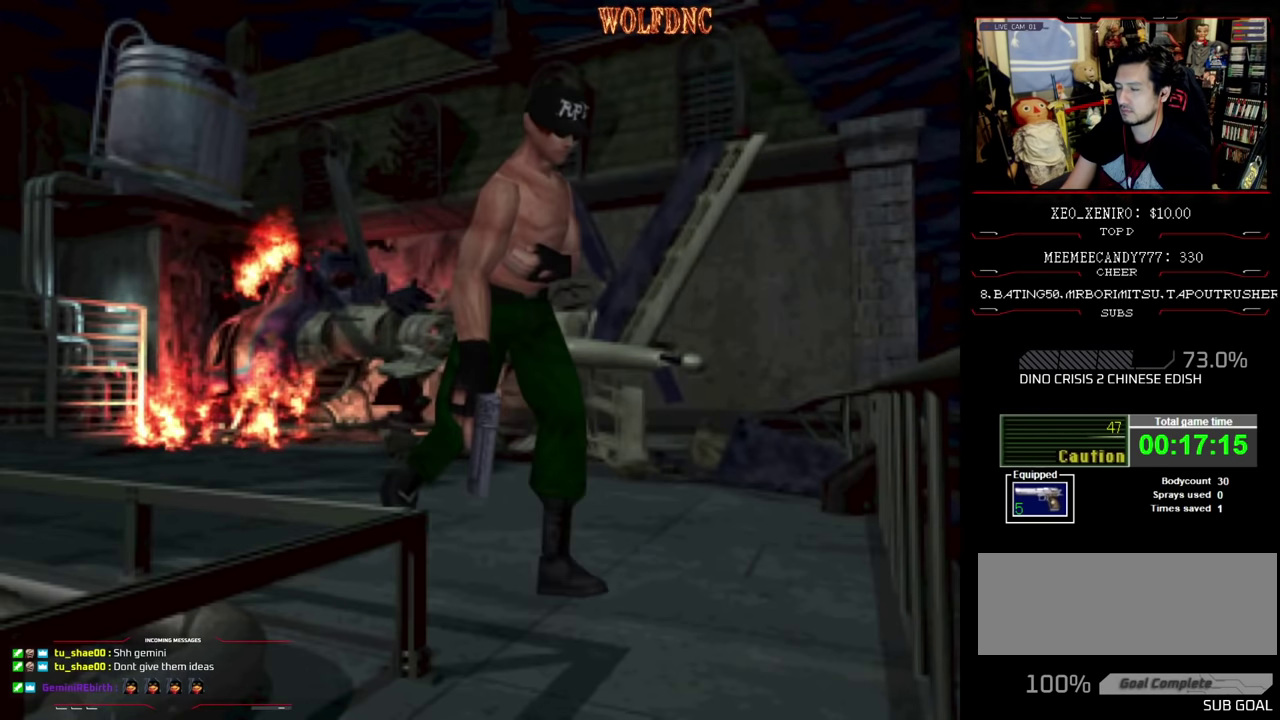
{"buttons": ["SQUARE", "DPAD_UP", "DPAD_RIGHT"], "events": [[67, "DPAD_RIGHT", "up"], [150, "DPAD_RIGHT", "down"]]}
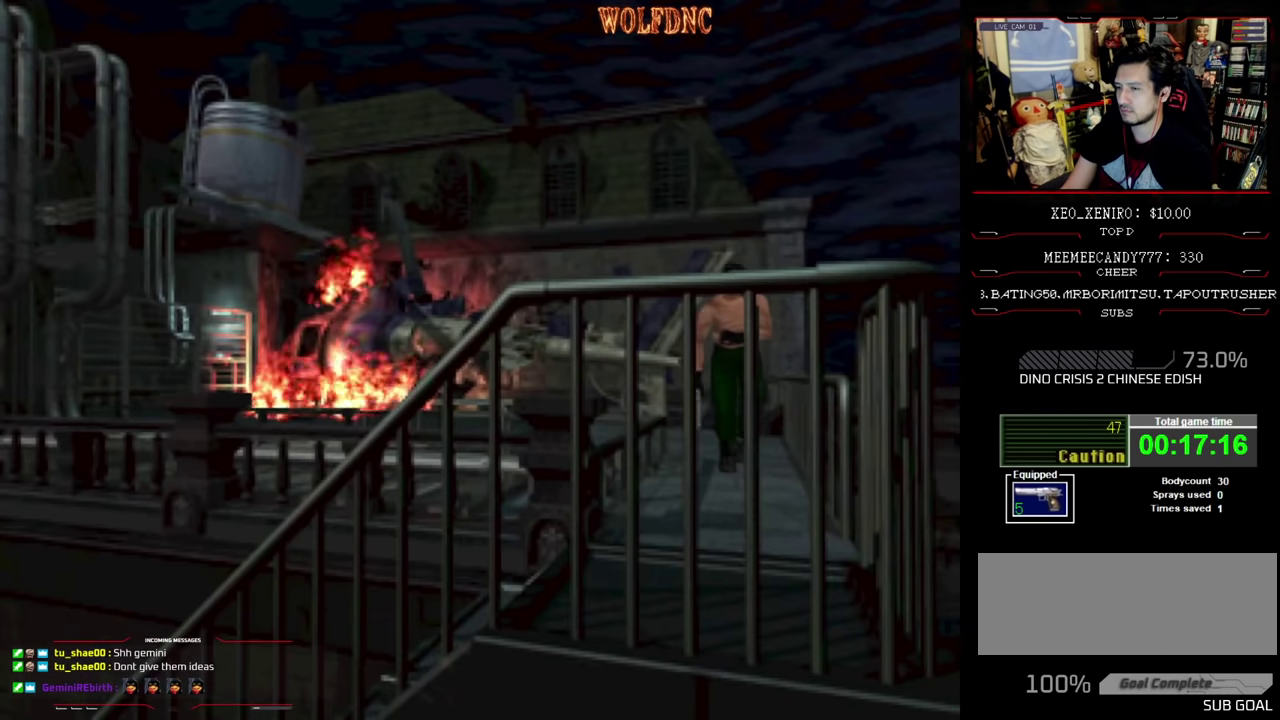
{"buttons": ["SQUARE", "DPAD_UP"], "events": [[17, "DPAD_RIGHT", "up"]]}
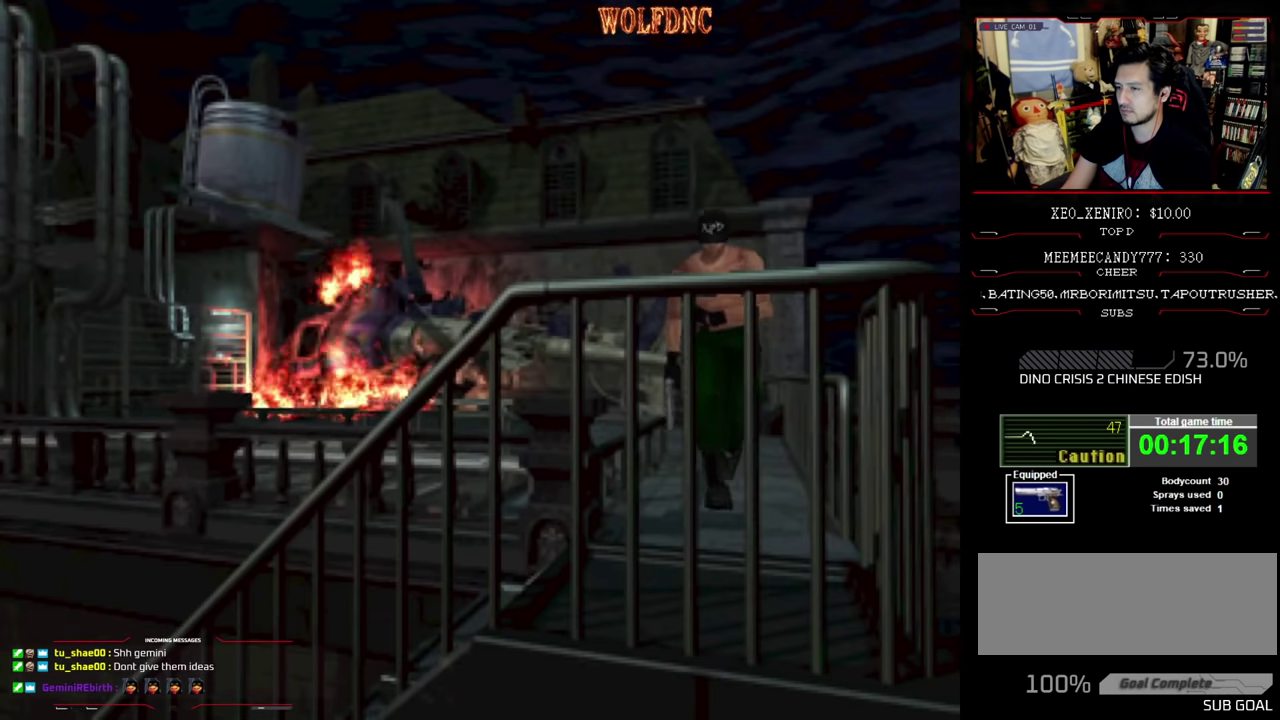
{"buttons": ["SQUARE", "DPAD_UP", "DPAD_RIGHT"], "events": [[184, "DPAD_RIGHT", "down"], [417, "DPAD_RIGHT", "up"], [467, "DPAD_RIGHT", "down"]]}
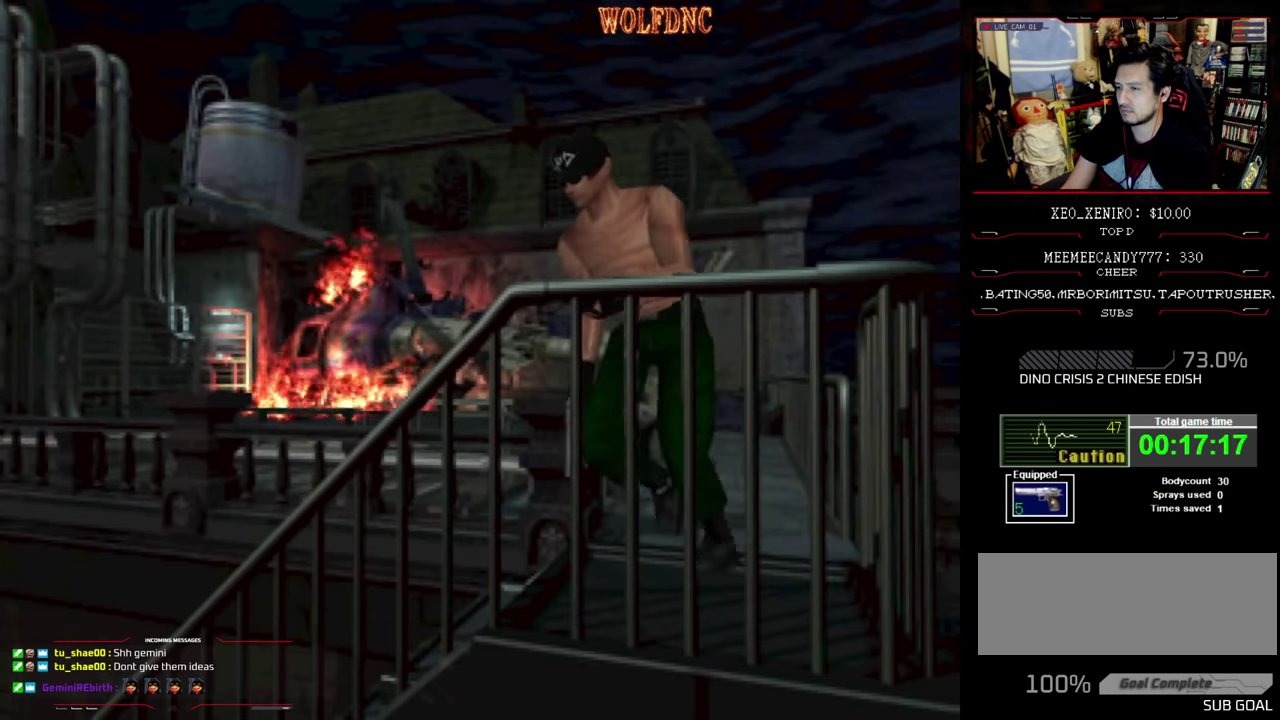
{"buttons": [], "events": [[300, "DPAD_UP", "up"], [300, "SQUARE", "up"], [384, "DPAD_RIGHT", "up"]]}
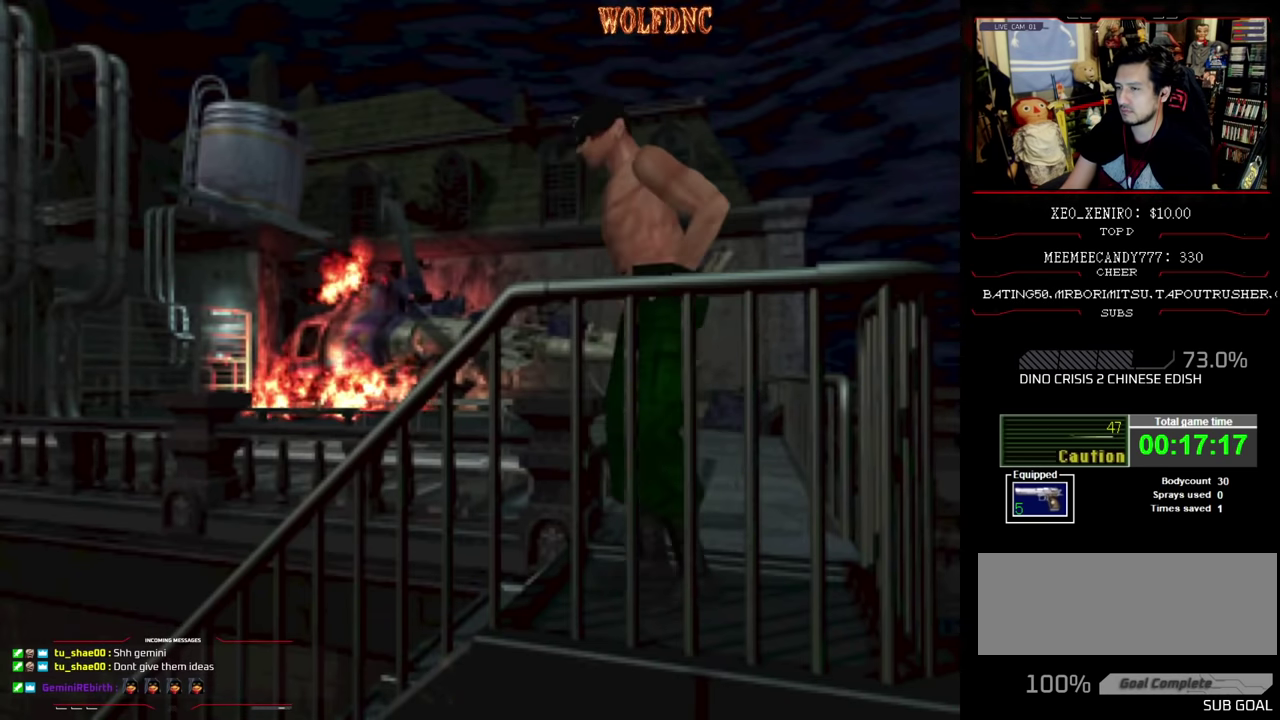
{"buttons": ["CROSS"], "events": [[450, "CROSS", "down"]]}
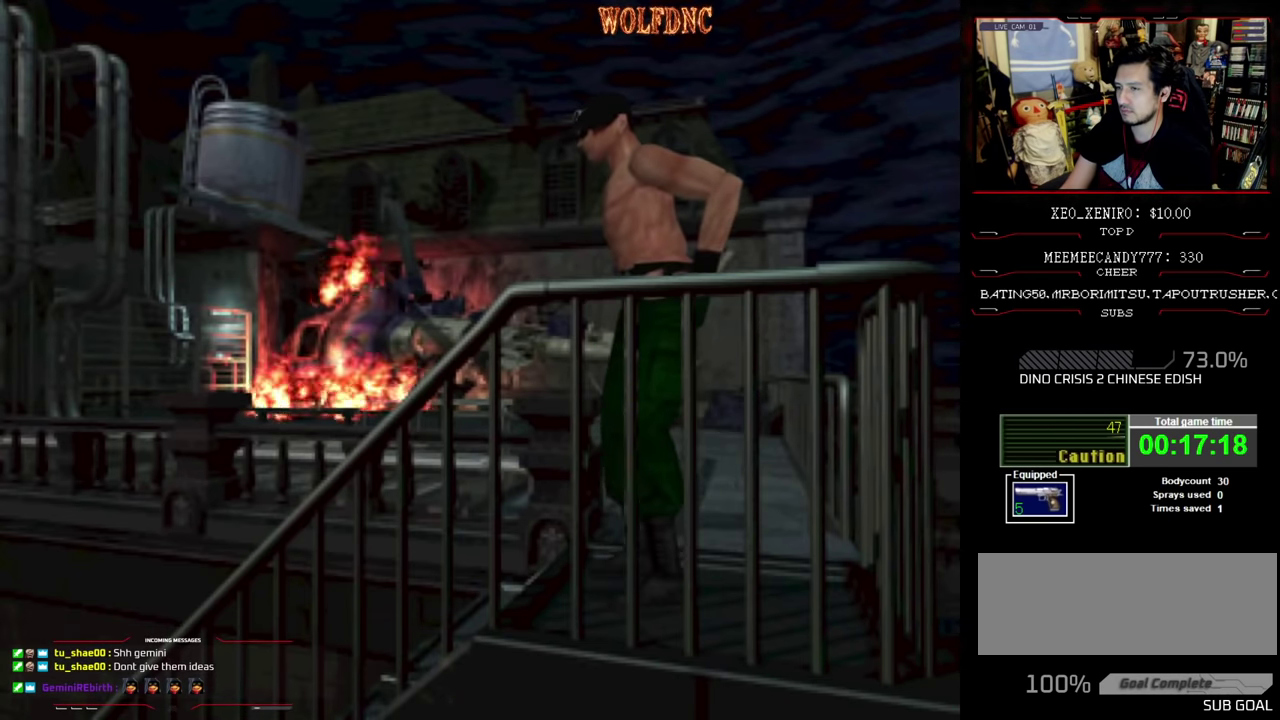
{"buttons": [], "events": [[50, "CROSS", "up"]]}
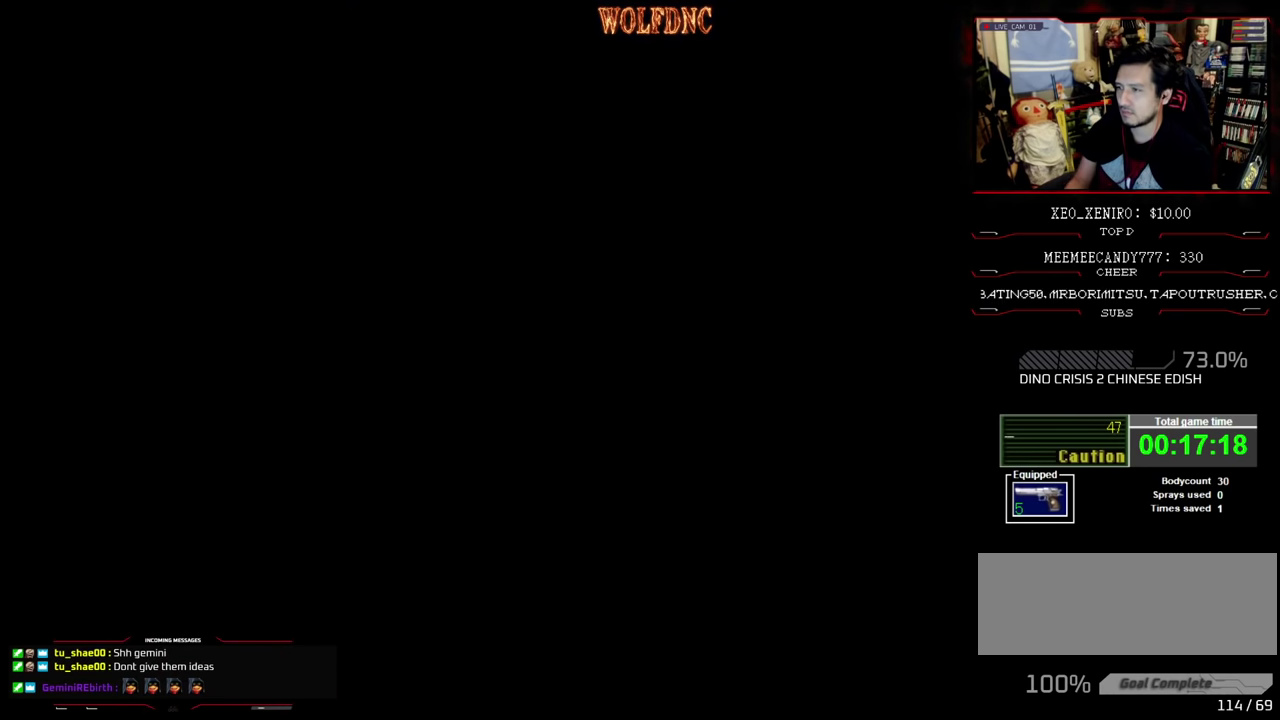
{"buttons": [], "events": []}
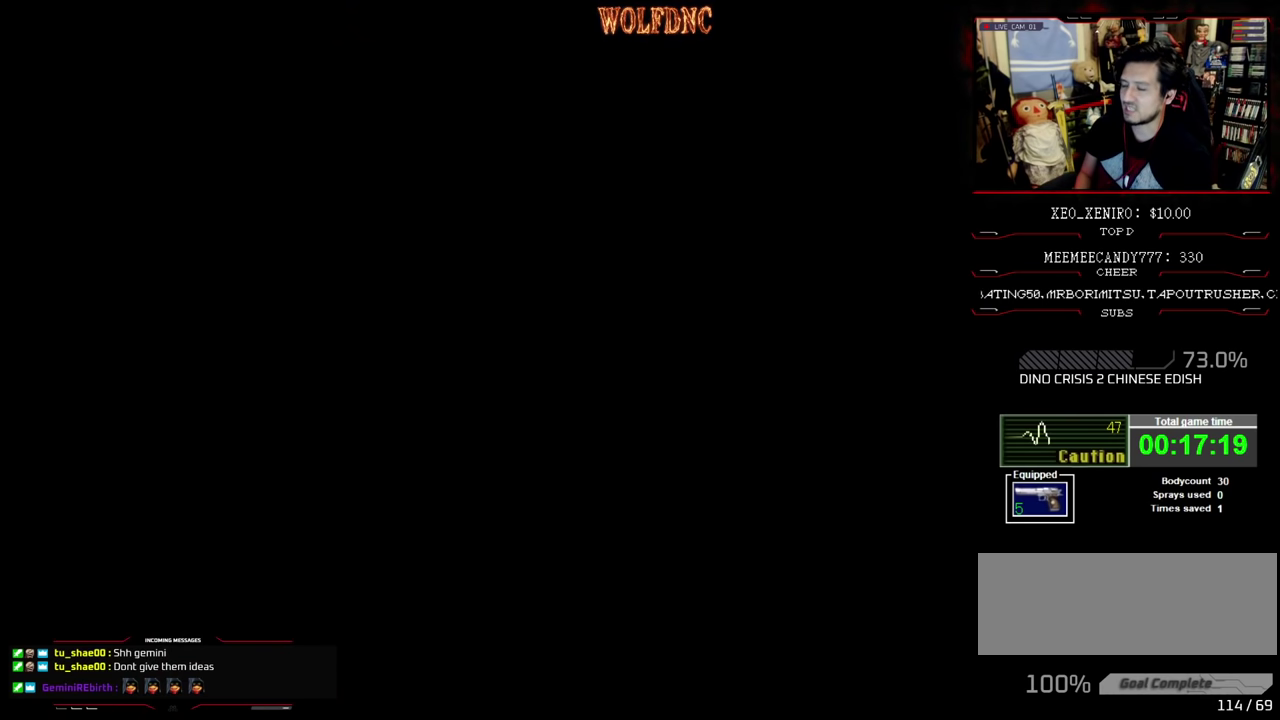
{"buttons": [], "events": []}
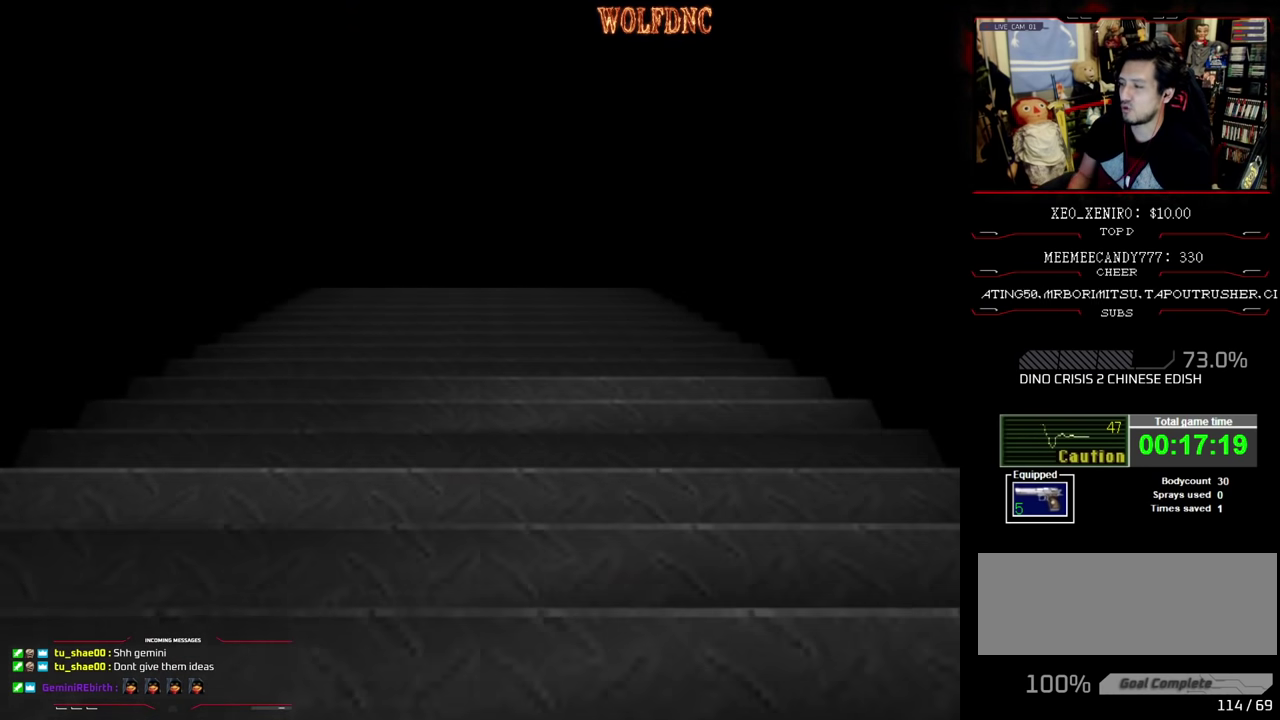
{"buttons": [], "events": []}
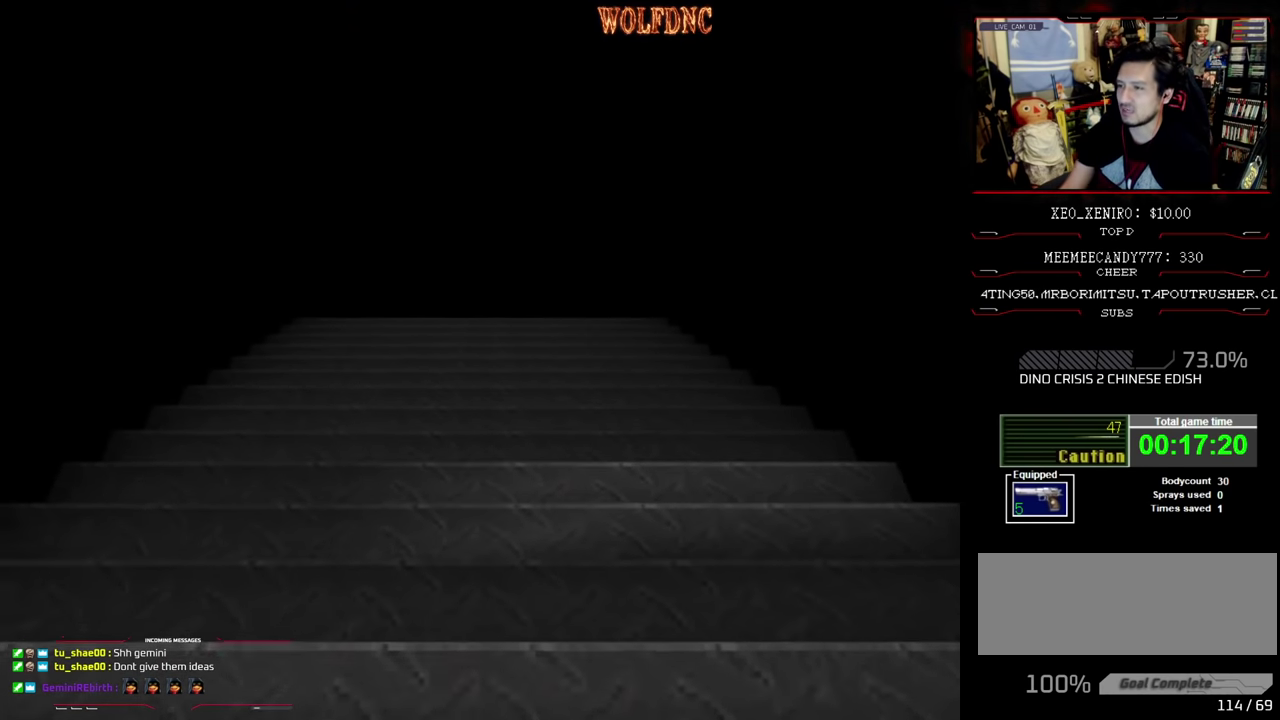
{"buttons": ["CROSS"], "events": [[383, "CROSS", "down"]]}
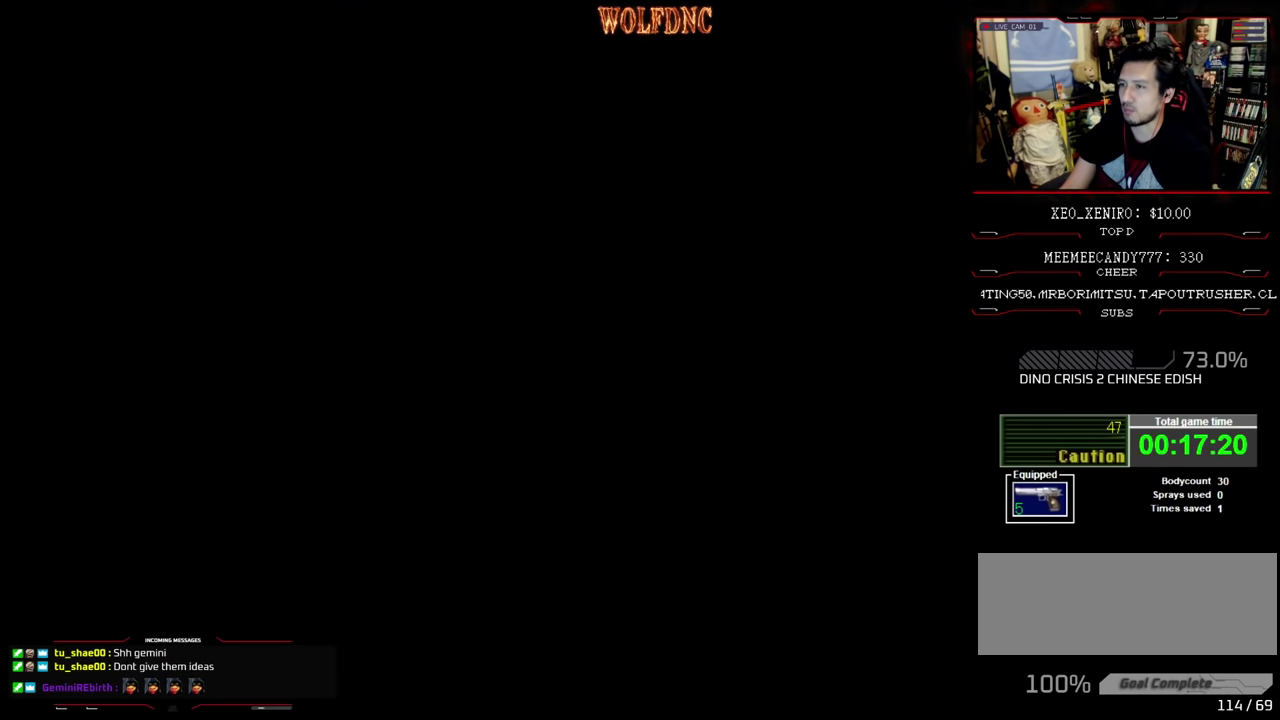
{"buttons": [], "events": [[33, "CROSS", "up"]]}
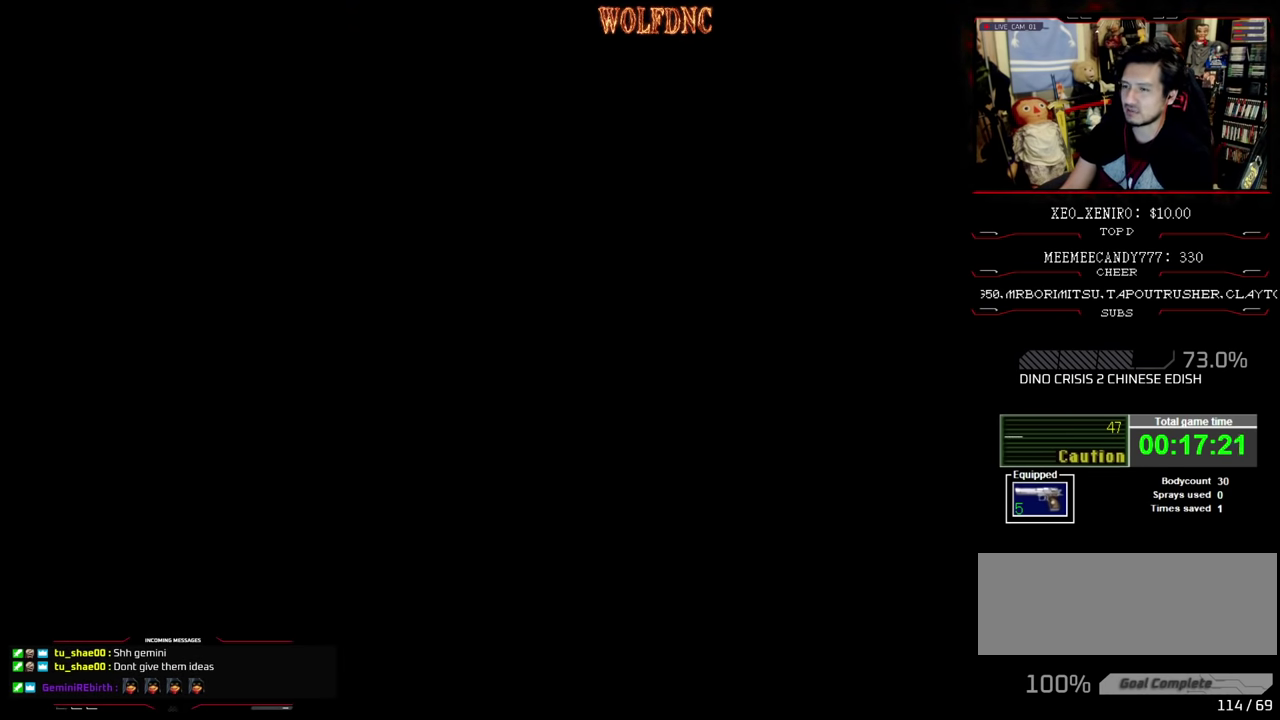
{"buttons": [], "events": [[333, "CIRCLE", "down"], [466, "CIRCLE", "up"]]}
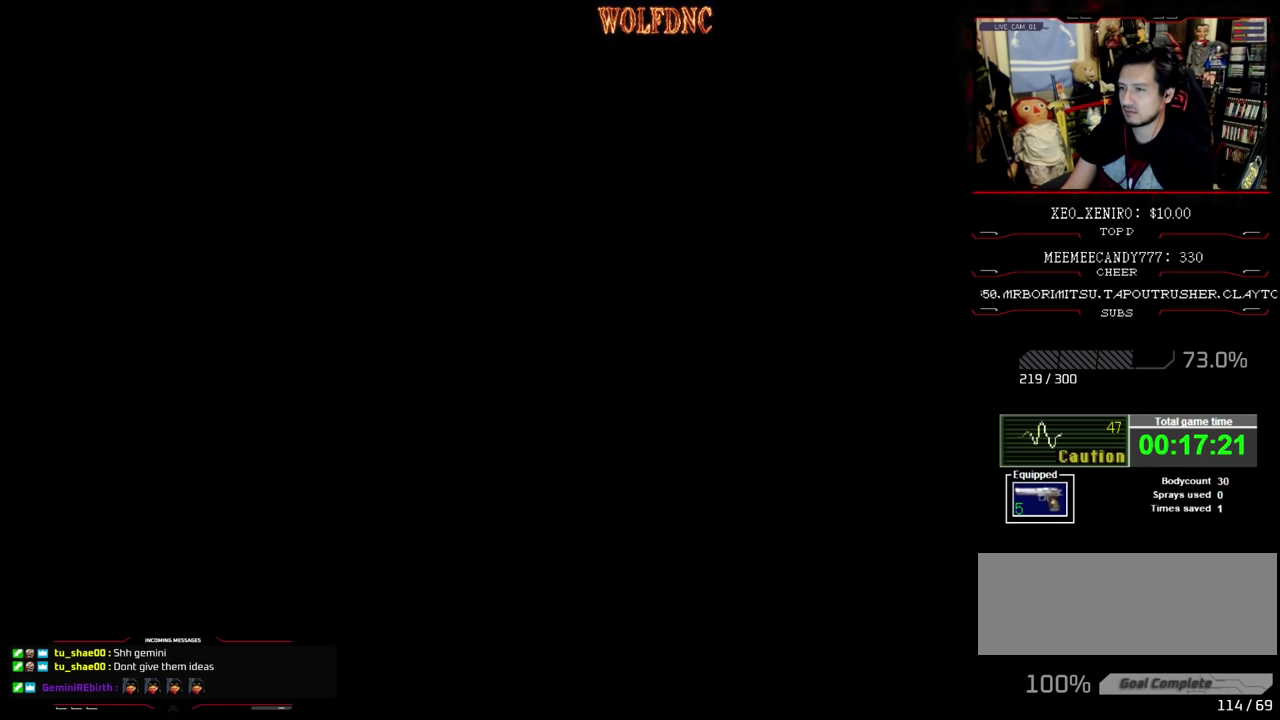
{"buttons": [], "events": []}
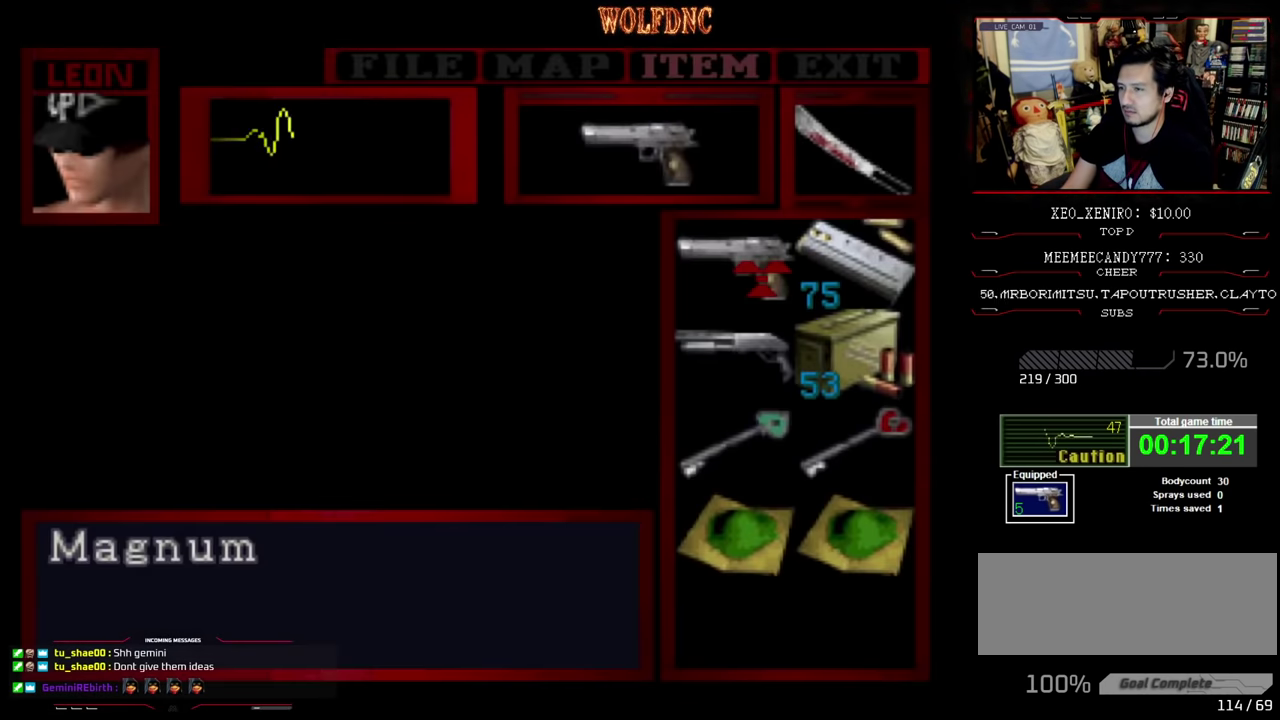
{"buttons": ["DPAD_LEFT"], "events": [[66, "CIRCLE", "down"], [200, "CIRCLE", "up"], [350, "DPAD_LEFT", "down"]]}
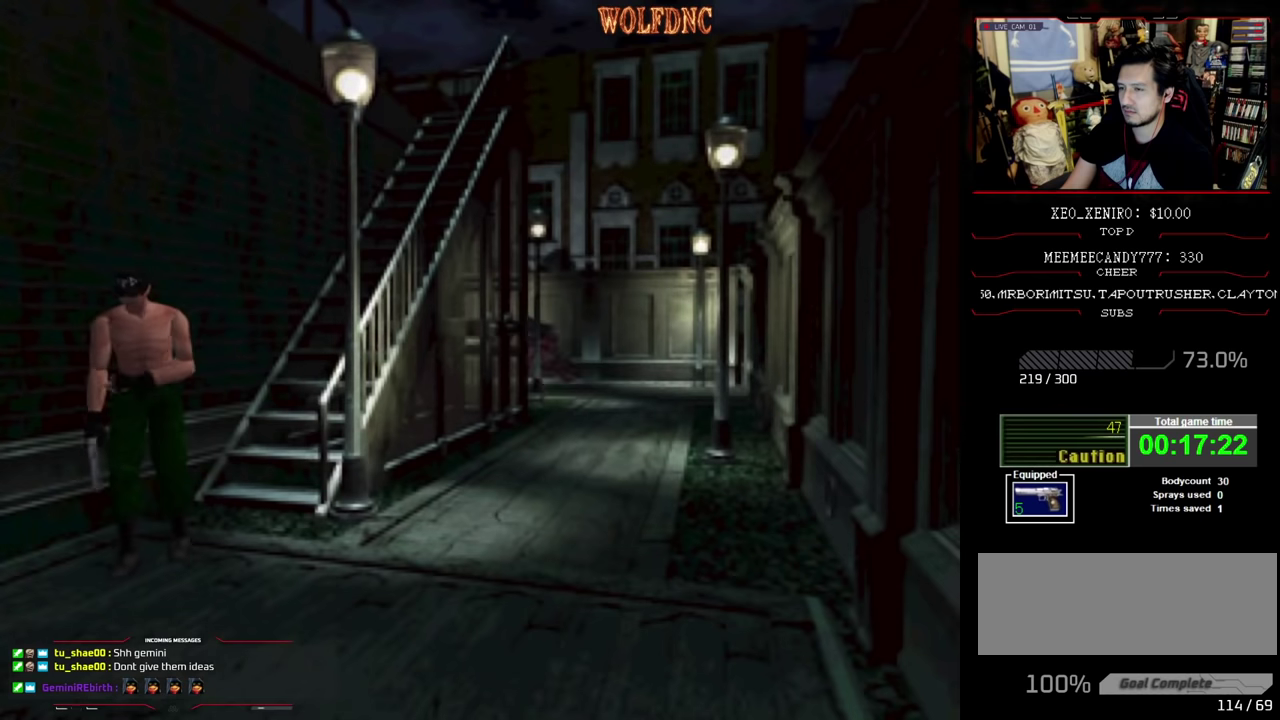
{"buttons": ["DPAD_LEFT"], "events": []}
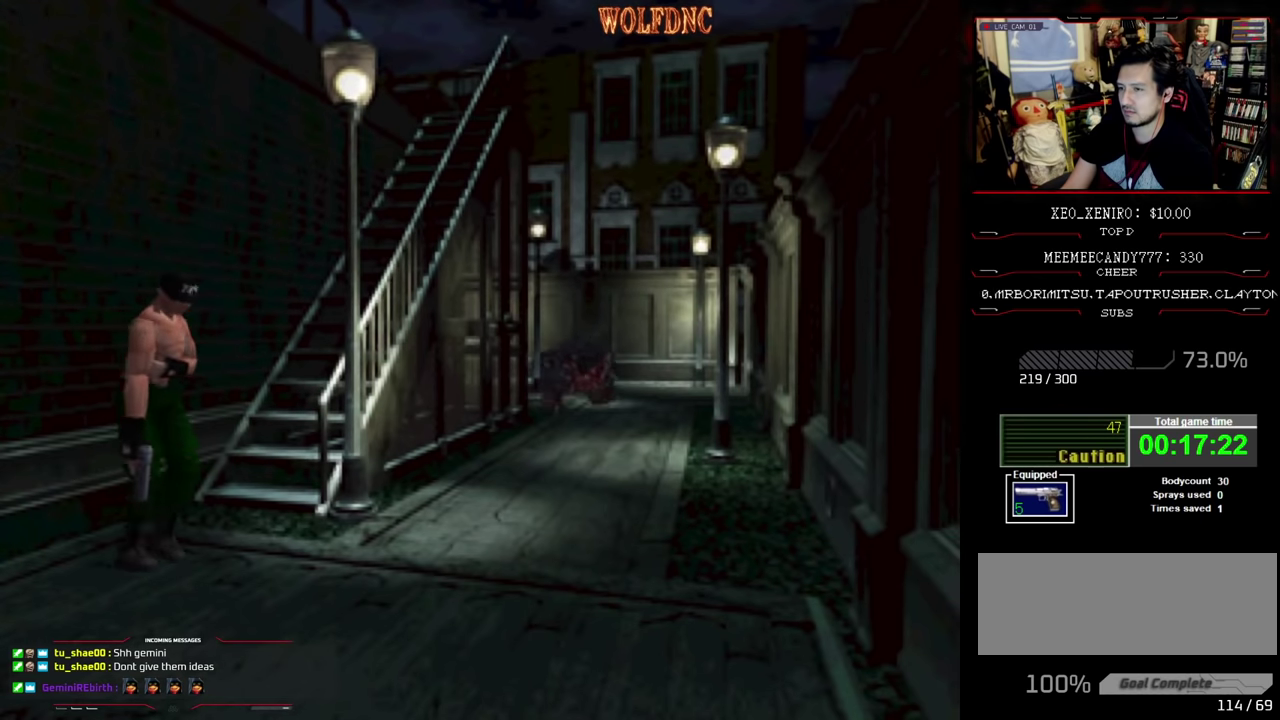
{"buttons": ["DPAD_LEFT"], "events": []}
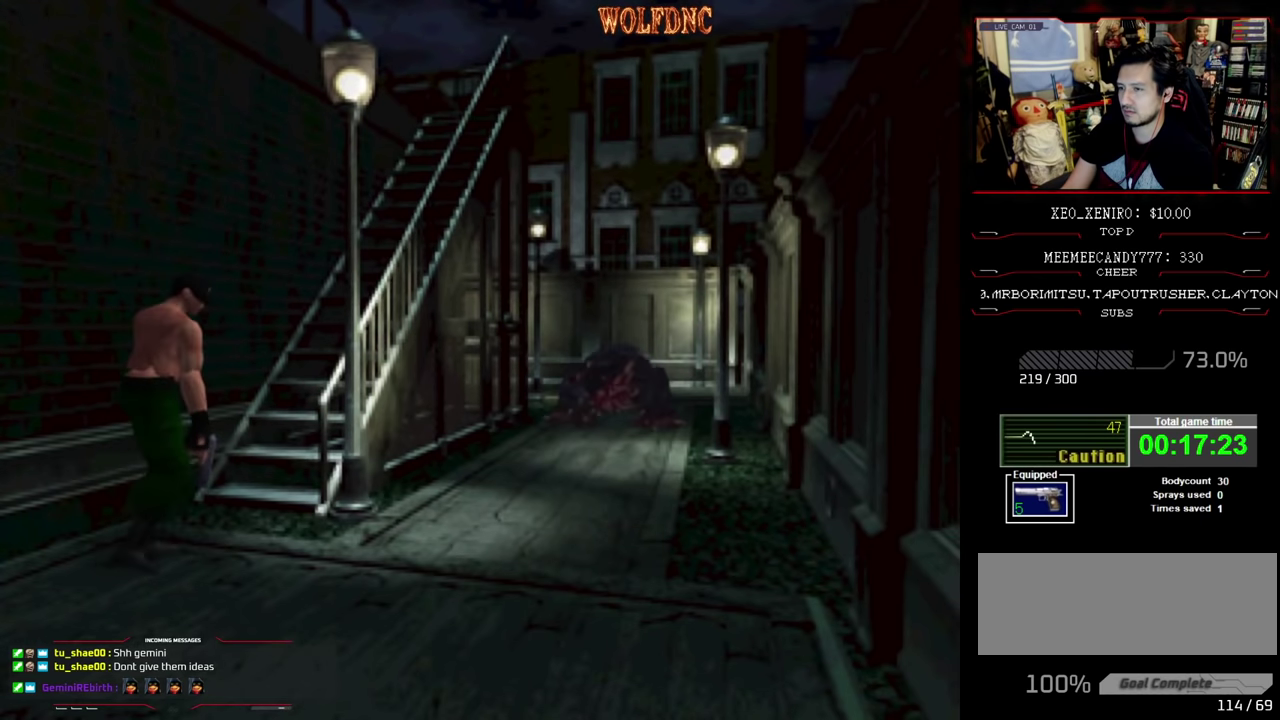
{"buttons": ["SQUARE", "DPAD_UP"], "events": [[400, "DPAD_UP", "down"], [450, "SQUARE", "down"], [500, "DPAD_LEFT", "up"]]}
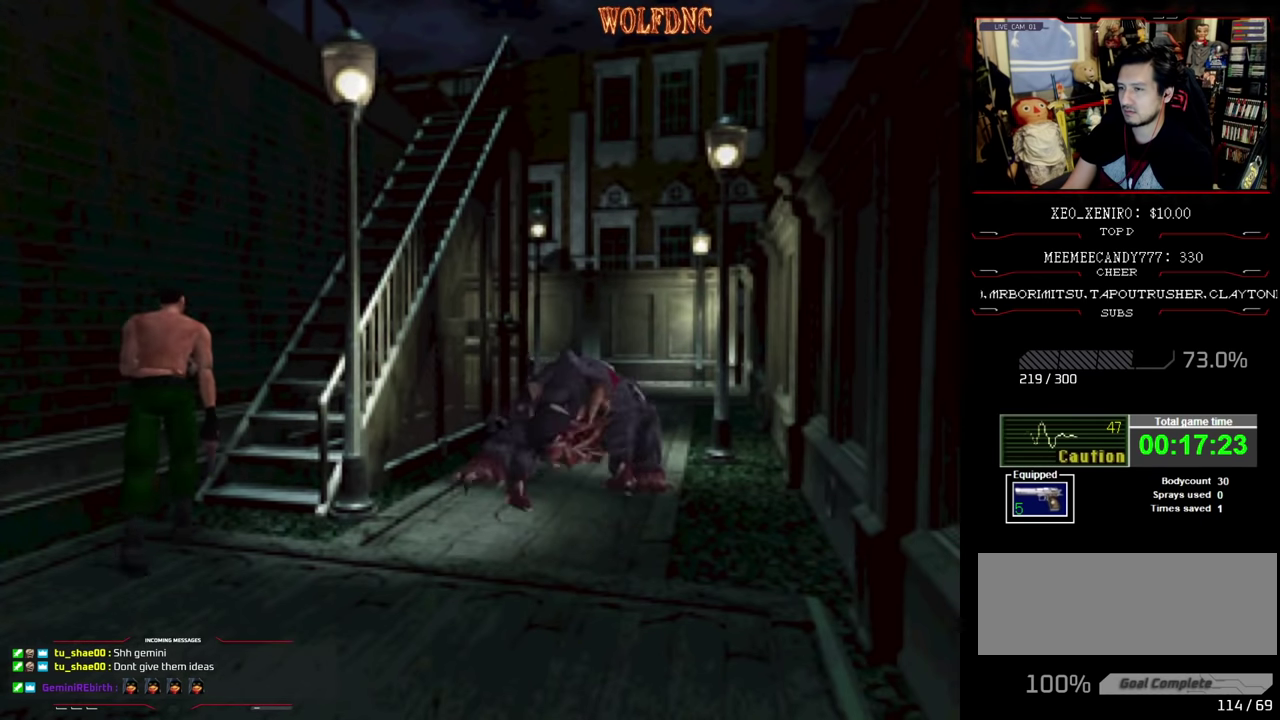
{"buttons": ["SQUARE", "DPAD_UP", "DPAD_RIGHT"], "events": [[50, "DPAD_RIGHT", "down"]]}
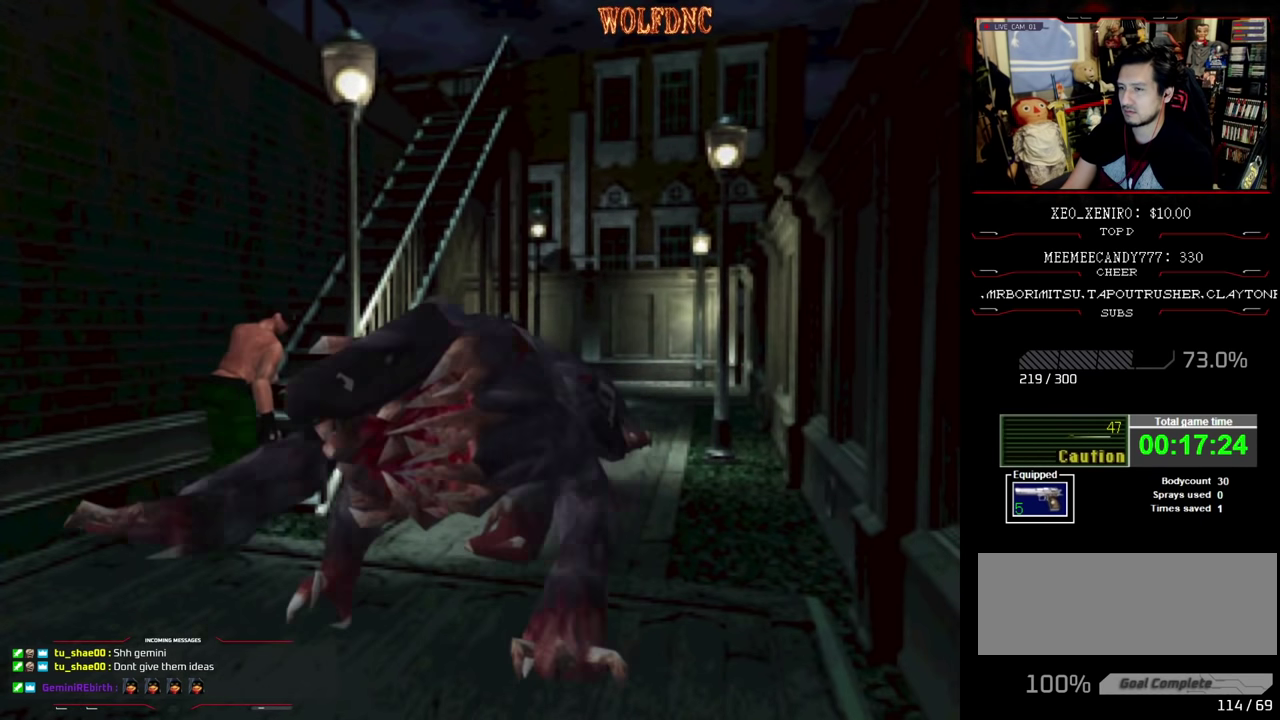
{"buttons": ["SQUARE", "DPAD_UP", "DPAD_LEFT"], "events": [[384, "DPAD_LEFT", "down"], [384, "DPAD_RIGHT", "up"]]}
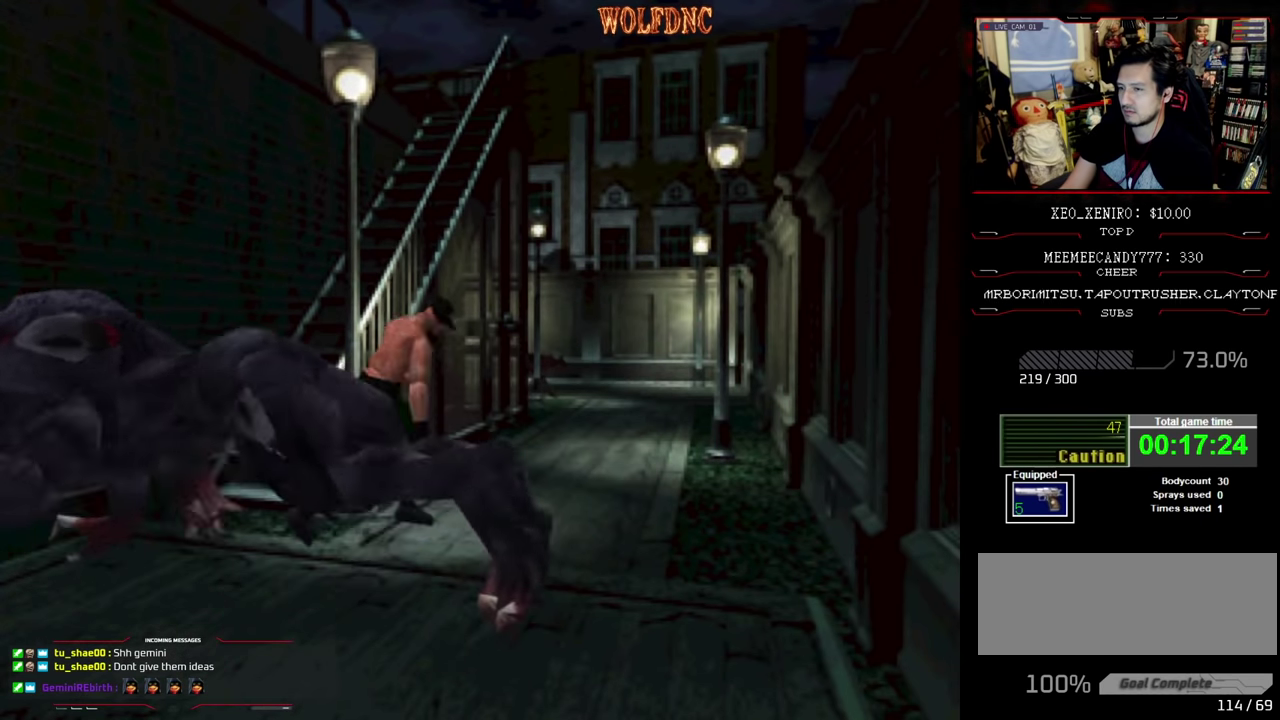
{"buttons": ["SQUARE", "DPAD_UP", "DPAD_LEFT"], "events": []}